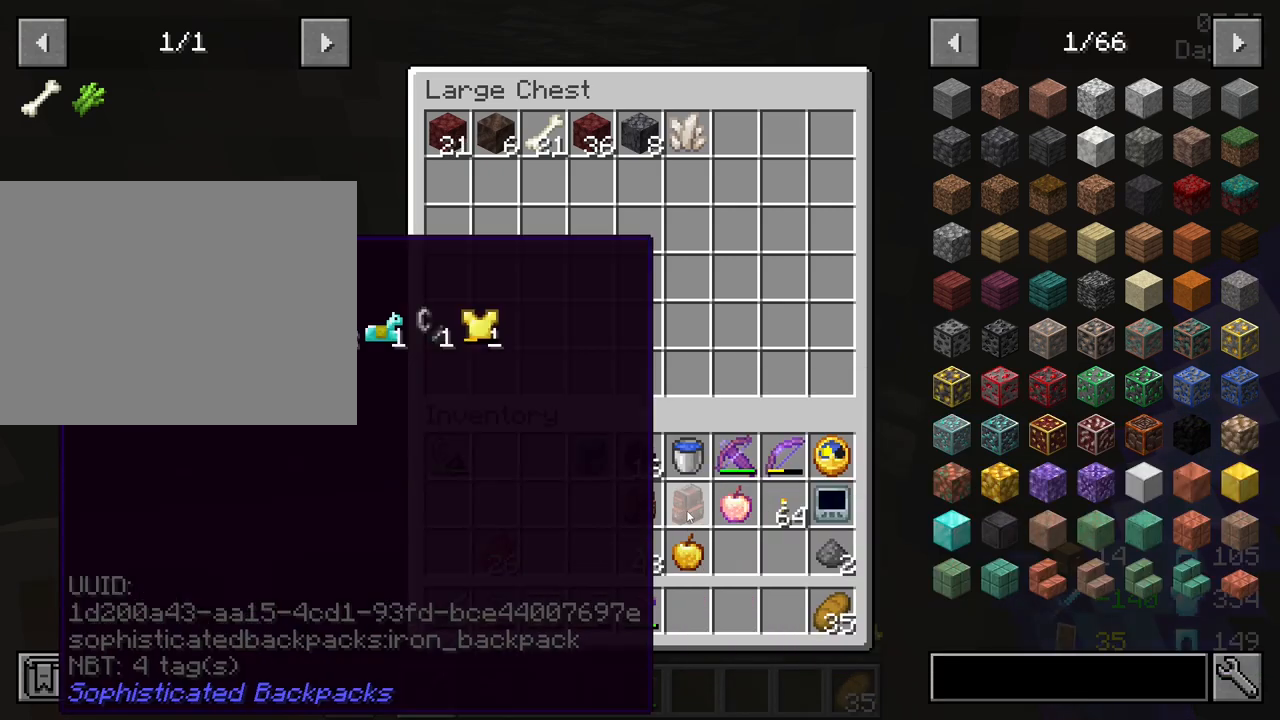
Gameplay with keyboard and mouse; each line is a JSON object with the keys and mouse buttons held at the frame after it. "events" lists presses ("down") and releases ("up") of "1", "2", "3", "4", "5", "a", "alt", "c", "caps_lock", "ctrl", "d", "e", "f", "g", "q", "r", "s", "shift", "space", "t", "tab", "v", "w", "x", "z", "mouse_left", "mouse_wheel" and "mouse_right" between this image and that frame as [ms after this image, input, new state], when the widget could be followed in between. "mouse_left", "mouse_wheel", "mouse_right" = the "left", "wheel", "right" buttons of the "mouse" list. No other keys are recorded. Fast repeated clicks can show as one long hold. "wheel" means that the mouse wheel is clicked or scrolled. "mouse_move" is the direction in which the mouse moves at that frame (one of eight, or "still"), when it could be read.
{"keys": ["shift"], "mouse": [], "mouse_move": "still", "events": []}
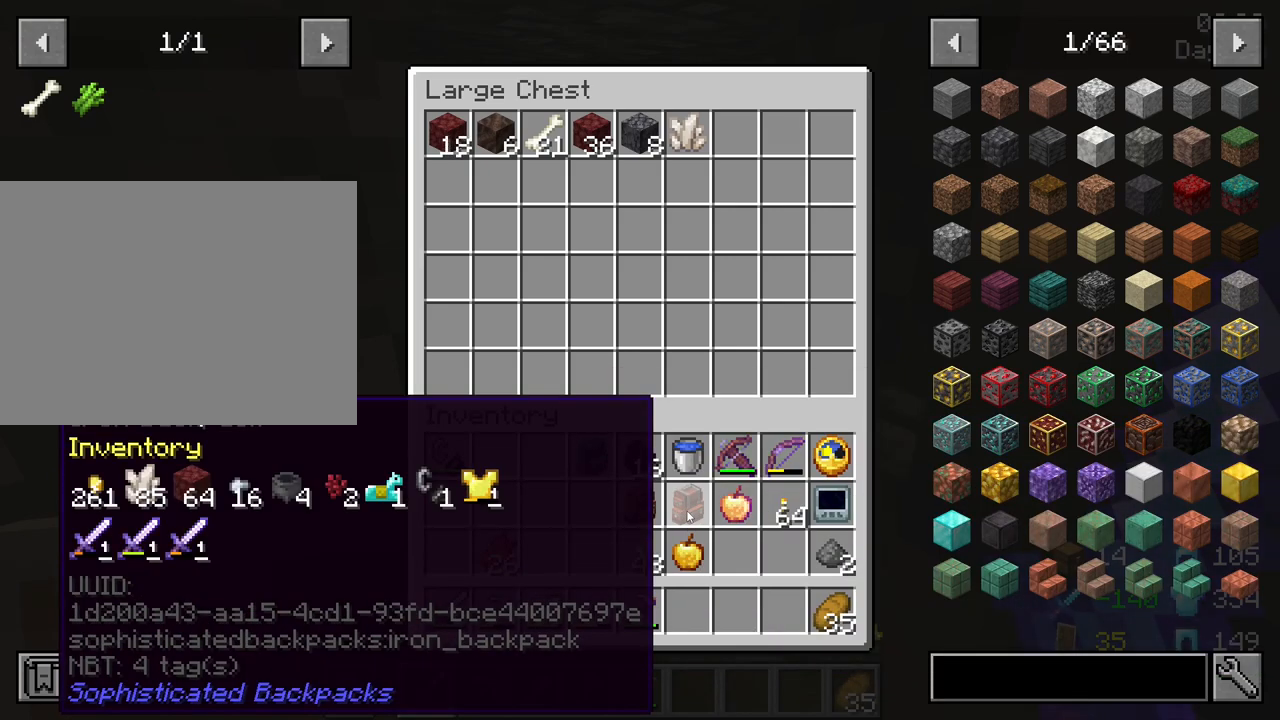
{"keys": ["shift"], "mouse": [], "mouse_move": "still", "events": []}
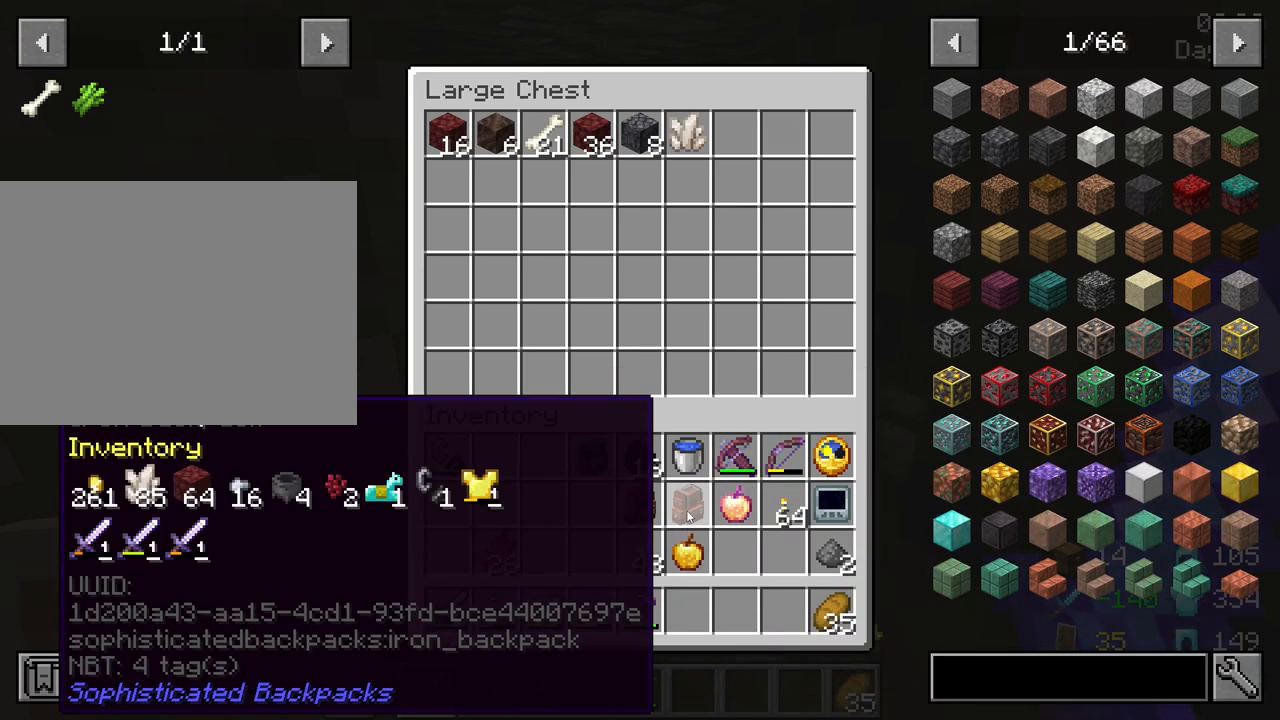
{"keys": [], "mouse": [], "mouse_move": "still", "events": [[367, "shift", "up"]]}
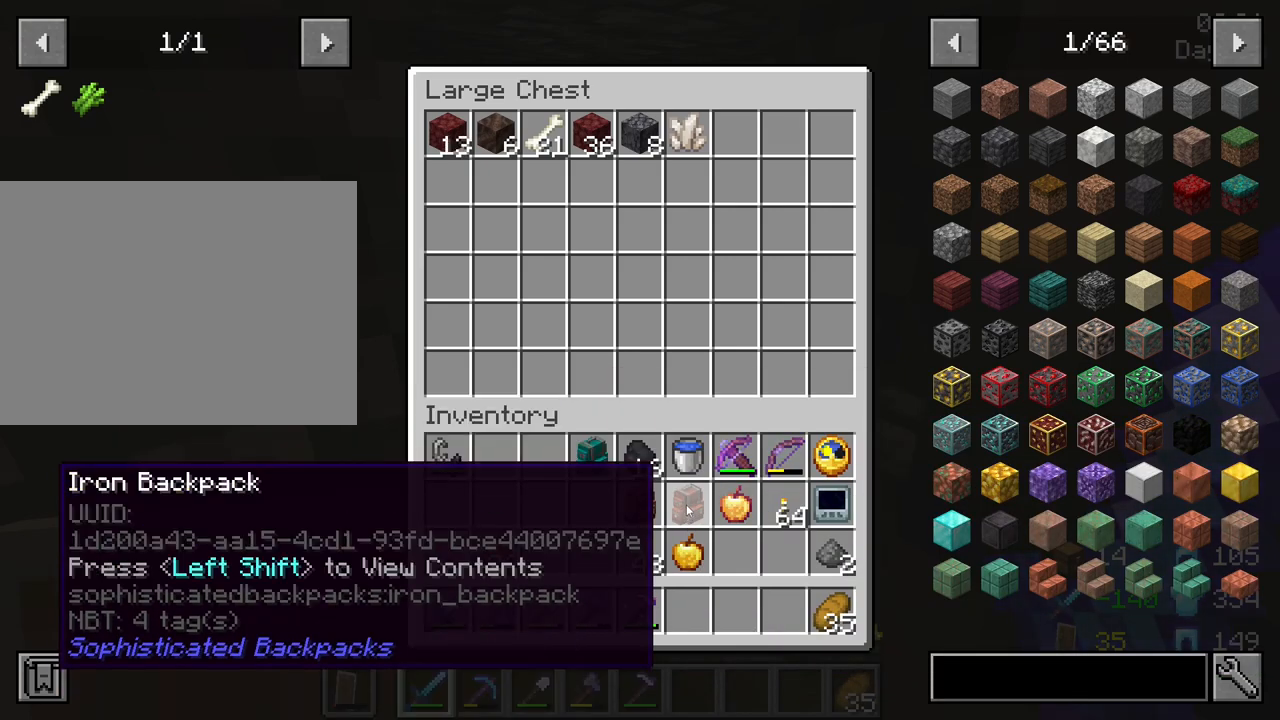
{"keys": [], "mouse": [], "mouse_move": "still", "events": [[200, "mouse_left", "down"], [300, "mouse_left", "up"]]}
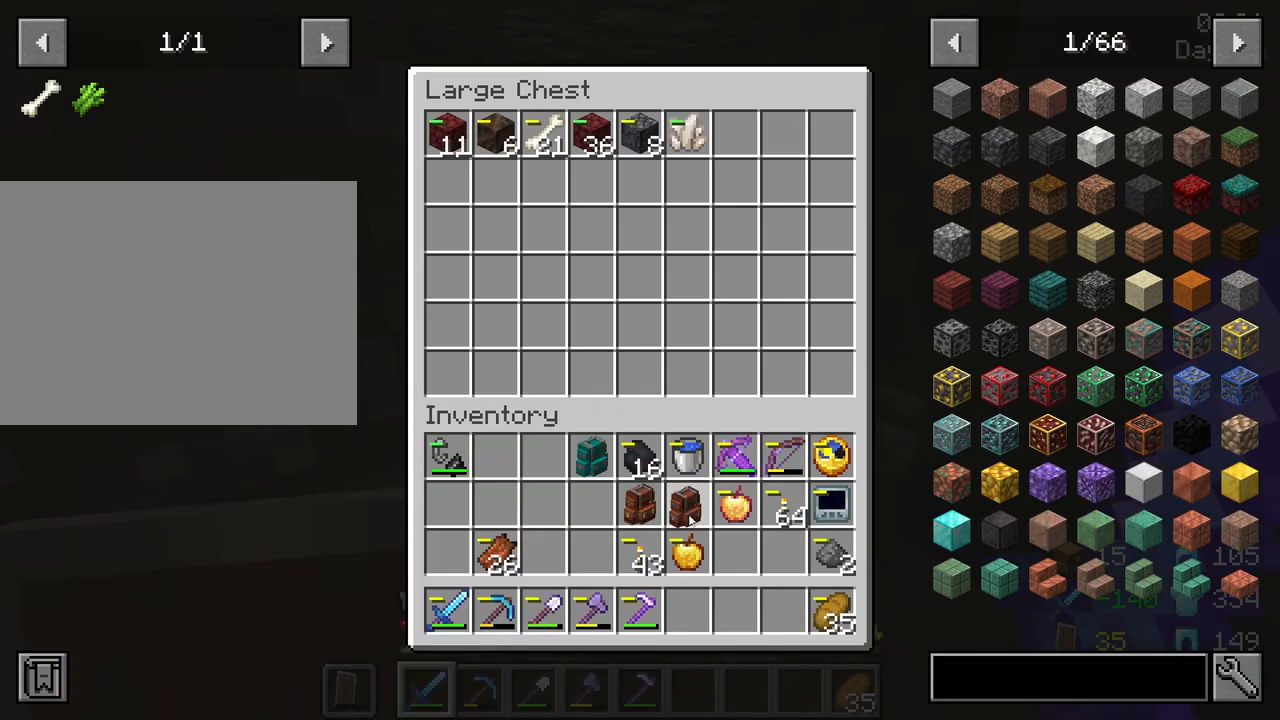
{"keys": [], "mouse": [], "mouse_move": "right", "events": []}
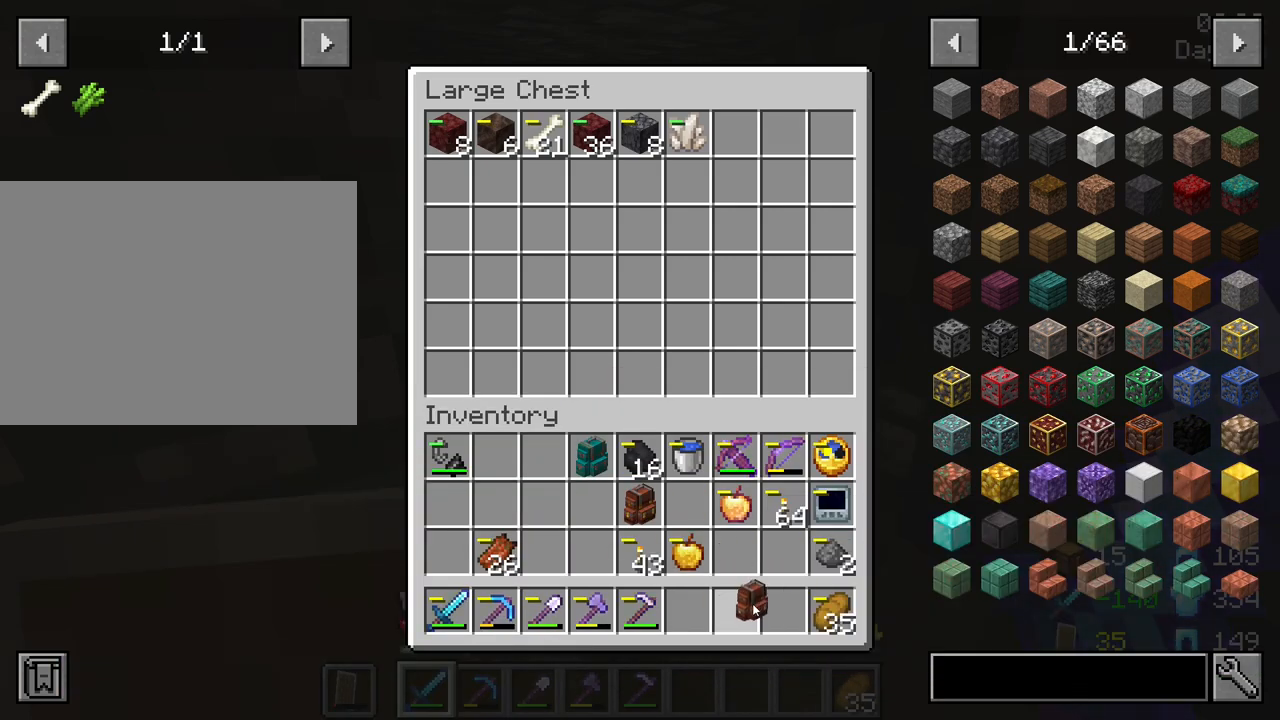
{"keys": [], "mouse": [], "mouse_move": "up-left", "events": [[100, "mouse_left", "down"], [183, "mouse_left", "up"], [333, "e", "down"], [417, "e", "up"]]}
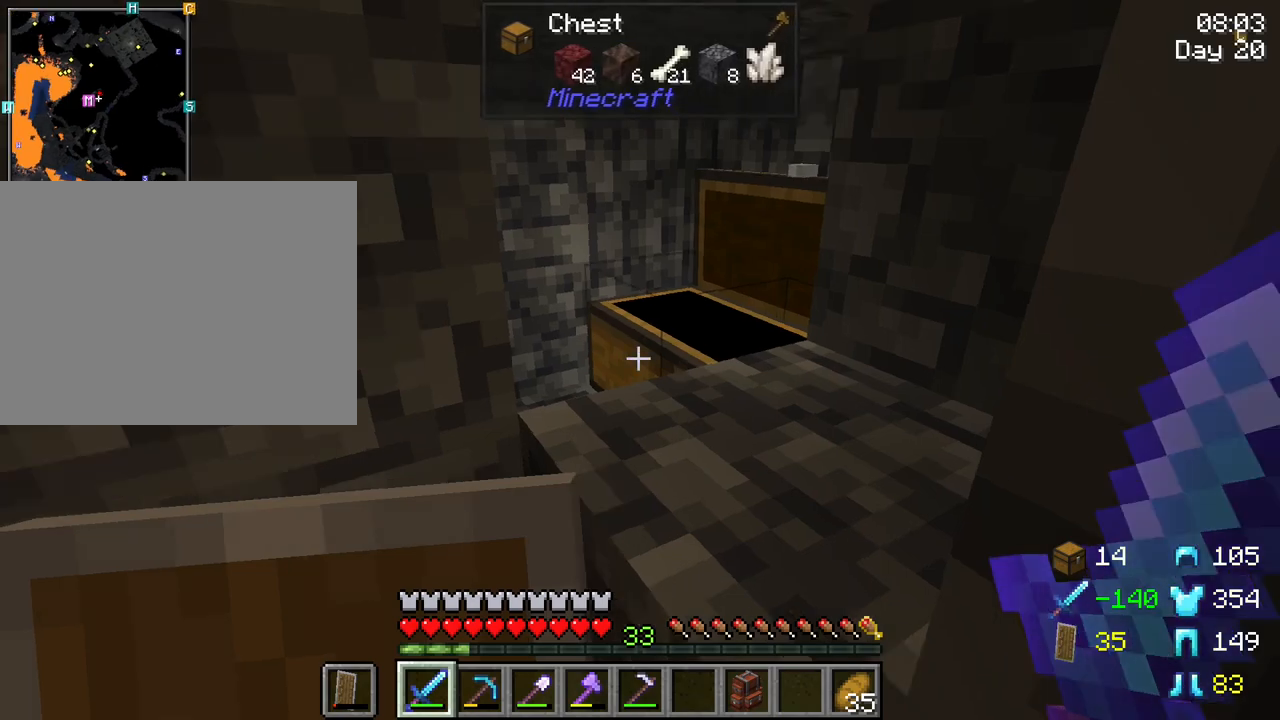
{"keys": [], "mouse": [], "mouse_move": "still", "events": [[333, "mouse_wheel", "down"], [483, "mouse_wheel", "up"]]}
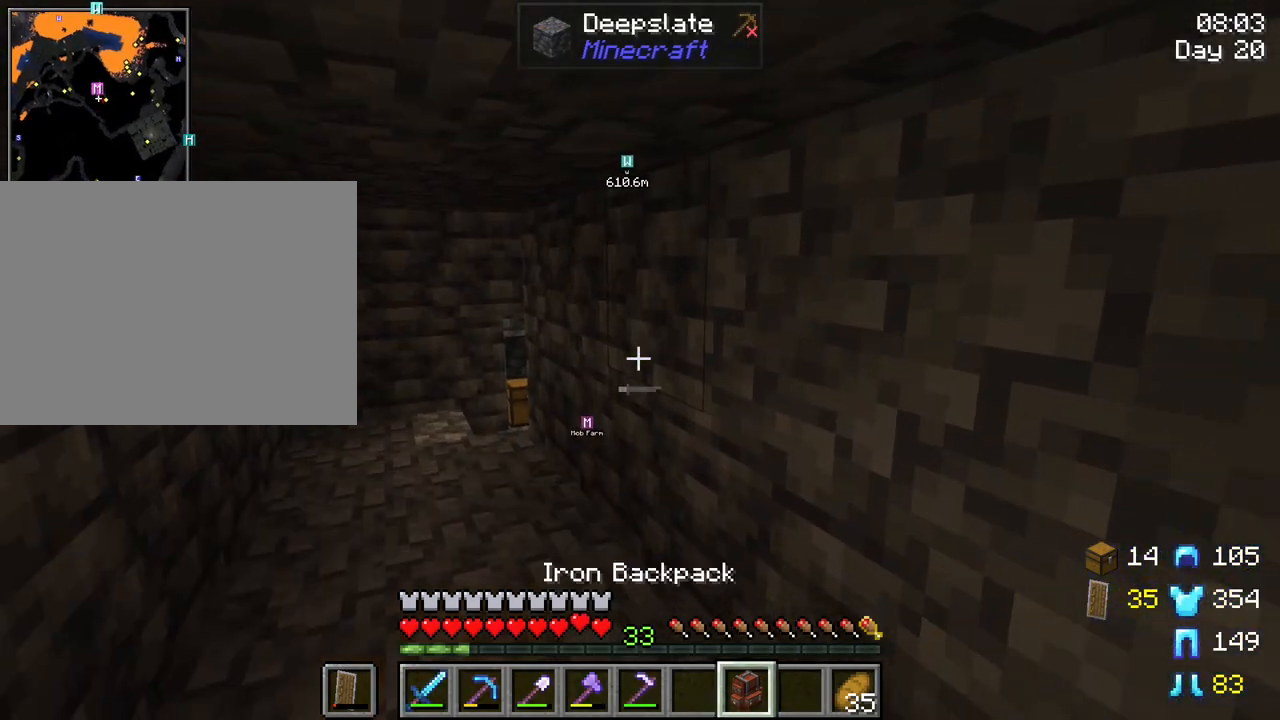
{"keys": [], "mouse": [], "mouse_move": "still", "events": [[217, "mouse_right", "down"], [500, "mouse_right", "up"]]}
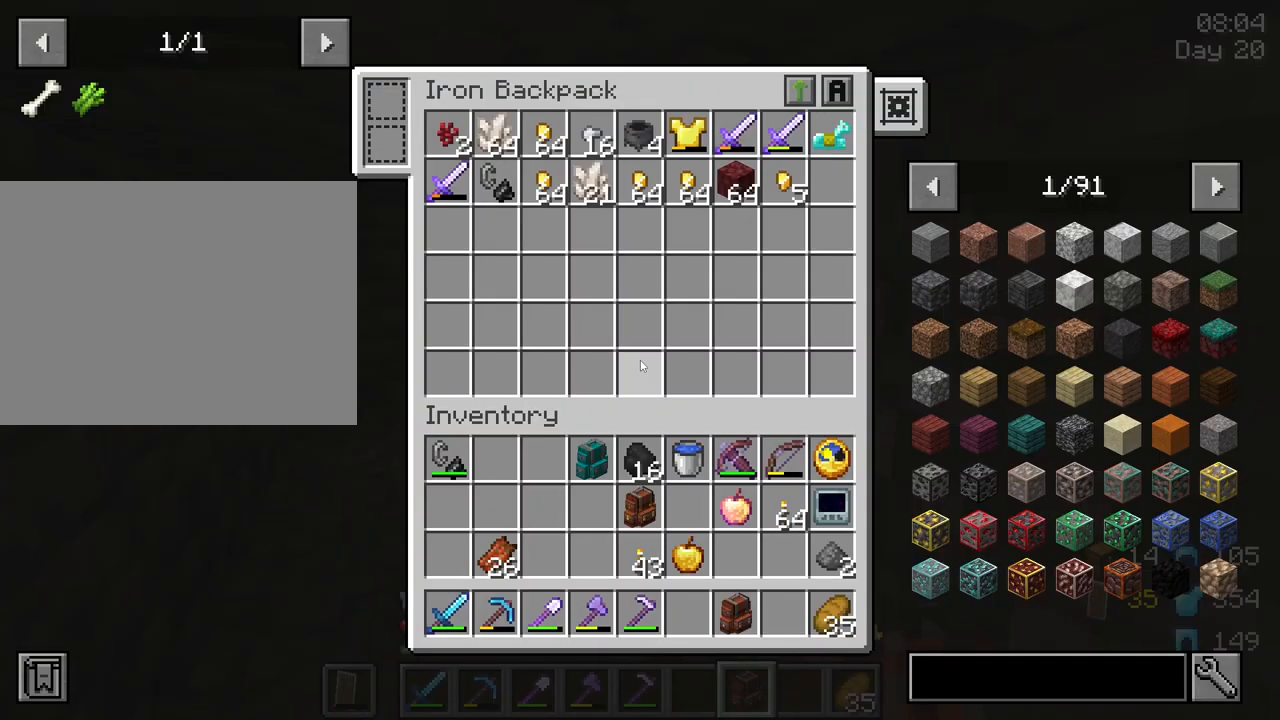
{"keys": [], "mouse": [], "mouse_move": "still", "events": []}
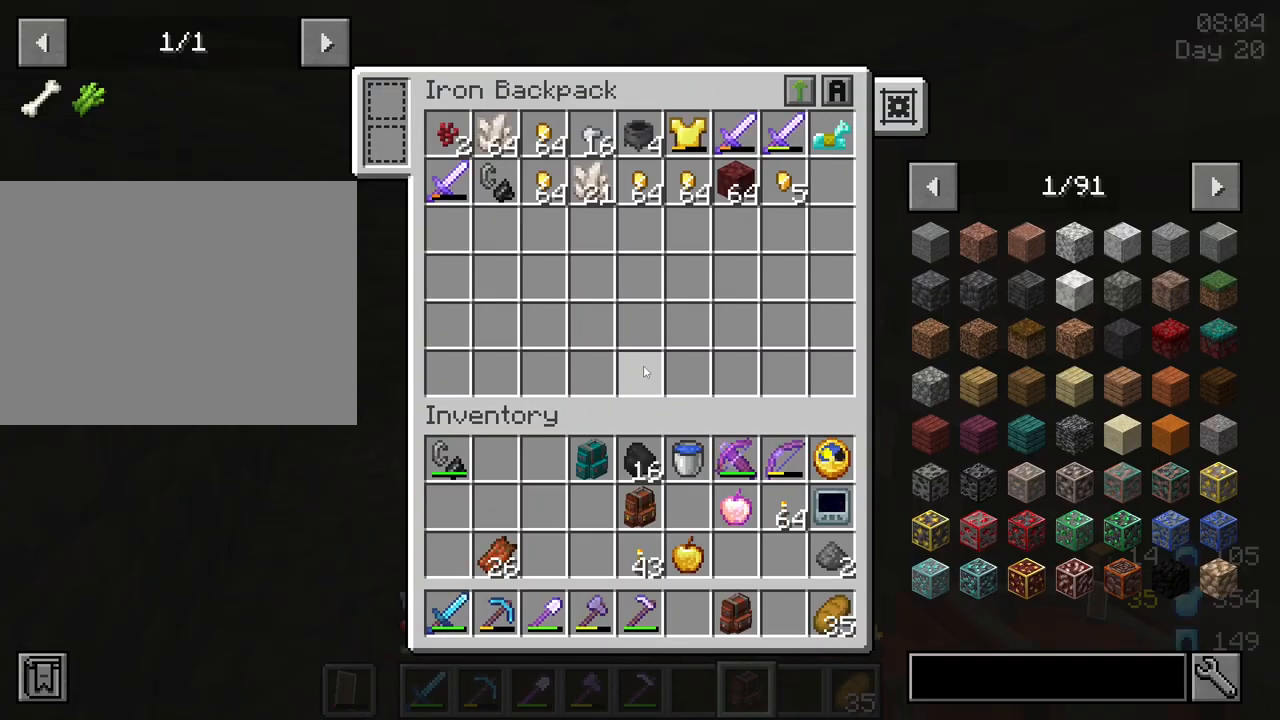
{"keys": [], "mouse": [], "mouse_move": "up", "events": []}
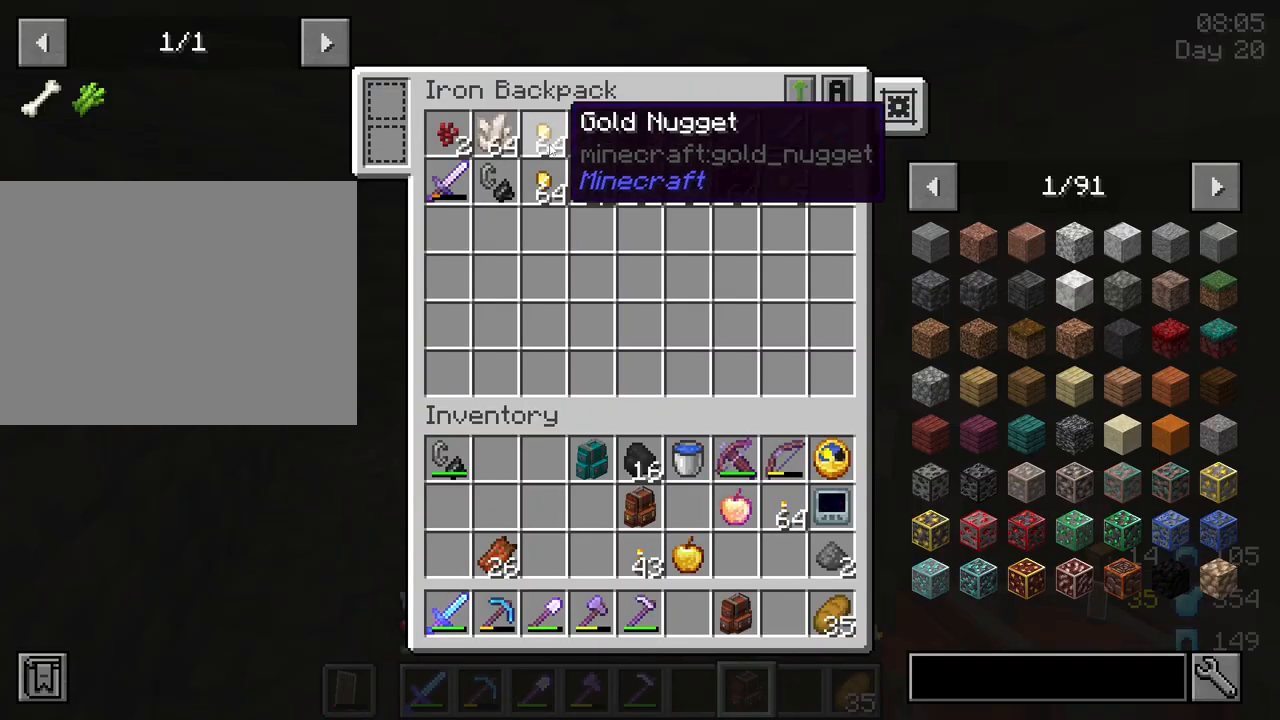
{"keys": [], "mouse": [], "mouse_move": "still", "events": []}
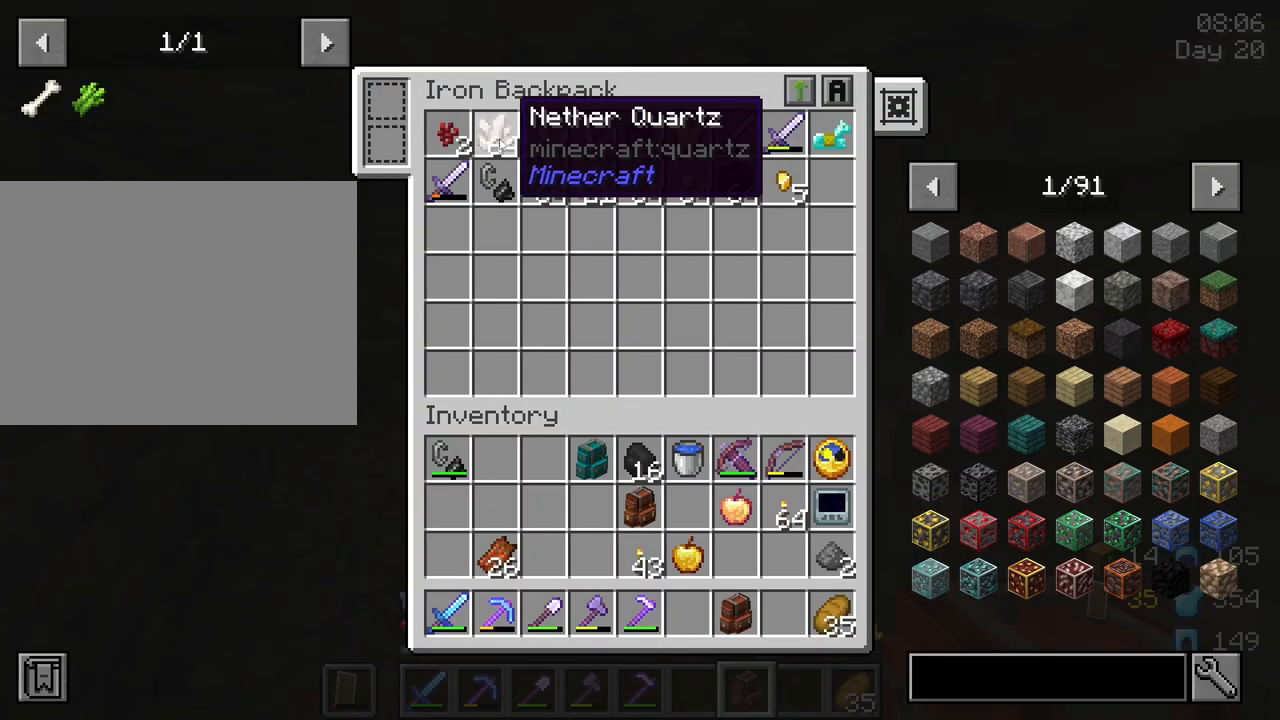
{"keys": [], "mouse": [], "mouse_move": "left", "events": []}
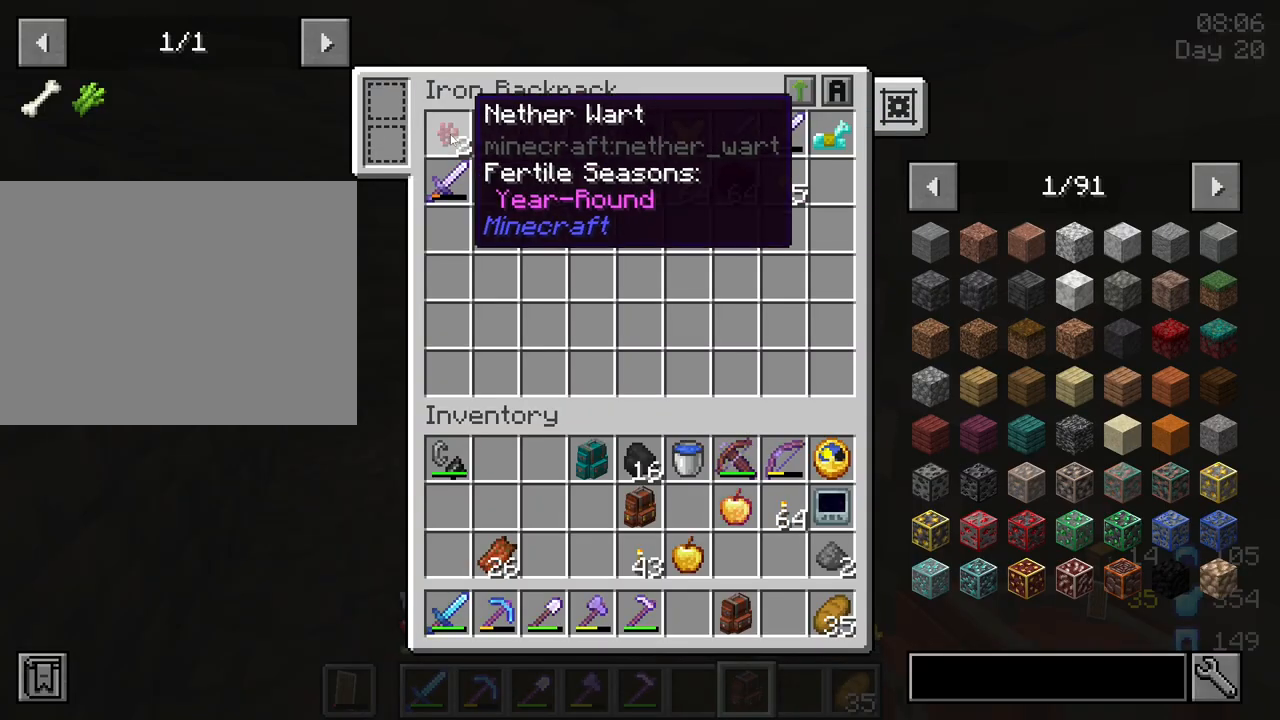
{"keys": [], "mouse": [], "mouse_move": "right", "events": []}
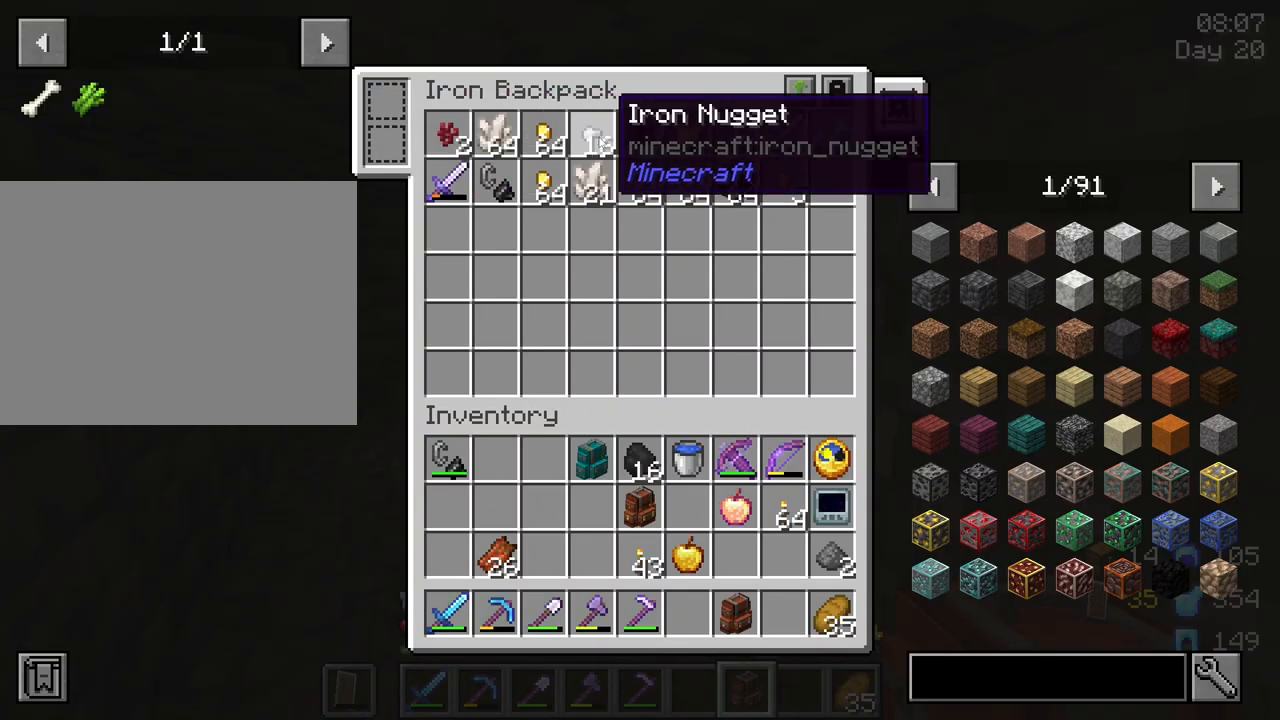
{"keys": [], "mouse": [], "mouse_move": "still", "events": []}
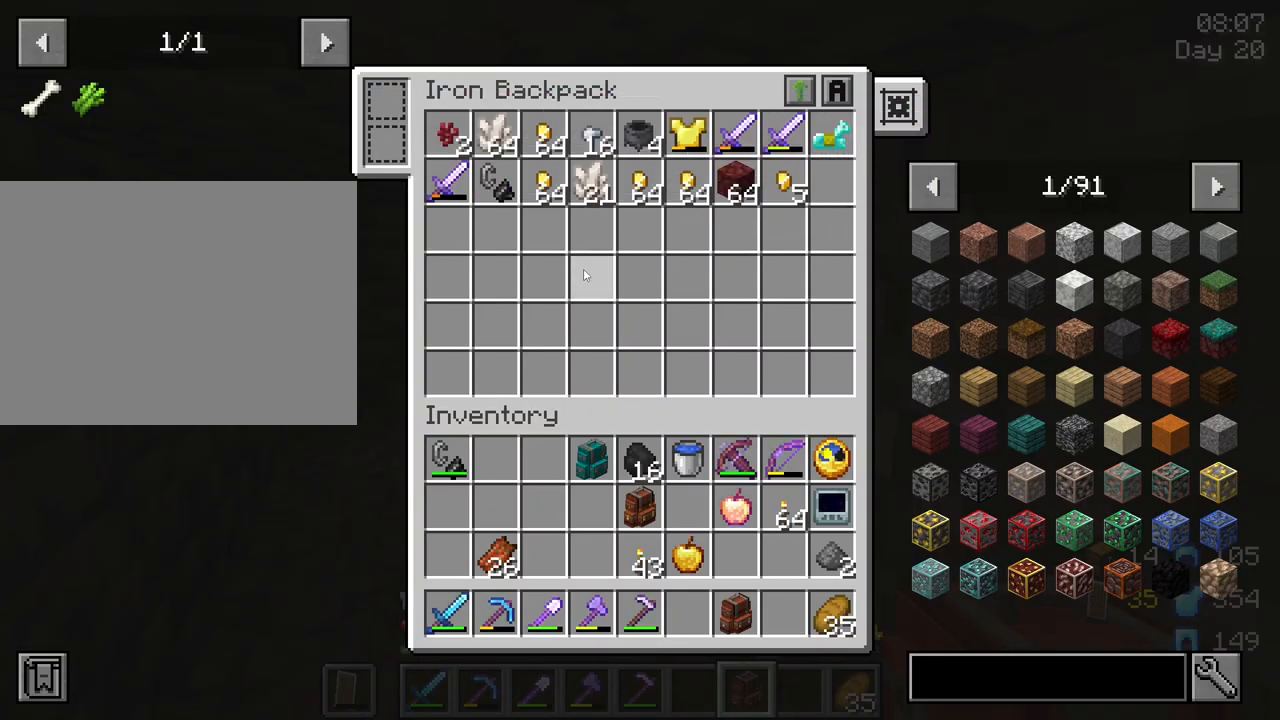
{"keys": ["shift"], "mouse": [], "mouse_move": "up-right", "events": [[467, "shift", "down"]]}
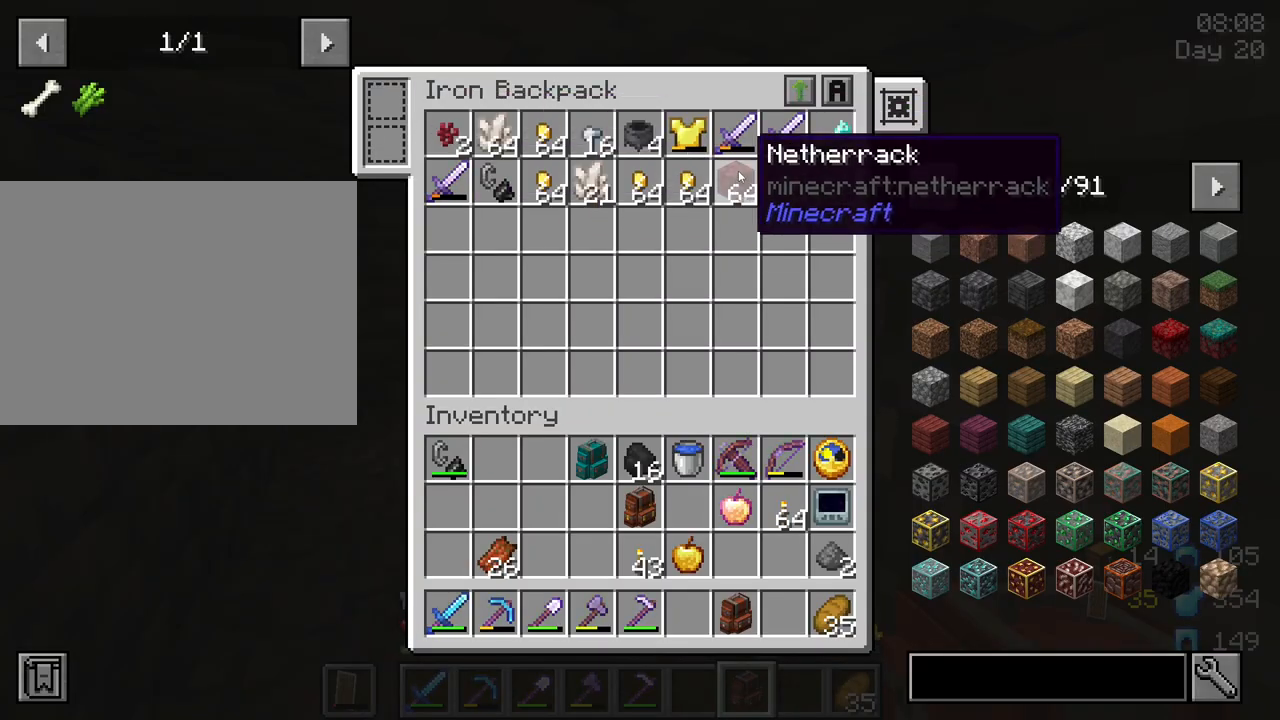
{"keys": ["shift"], "mouse": [], "mouse_move": "left", "events": [[200, "mouse_left", "down"], [300, "mouse_left", "up"]]}
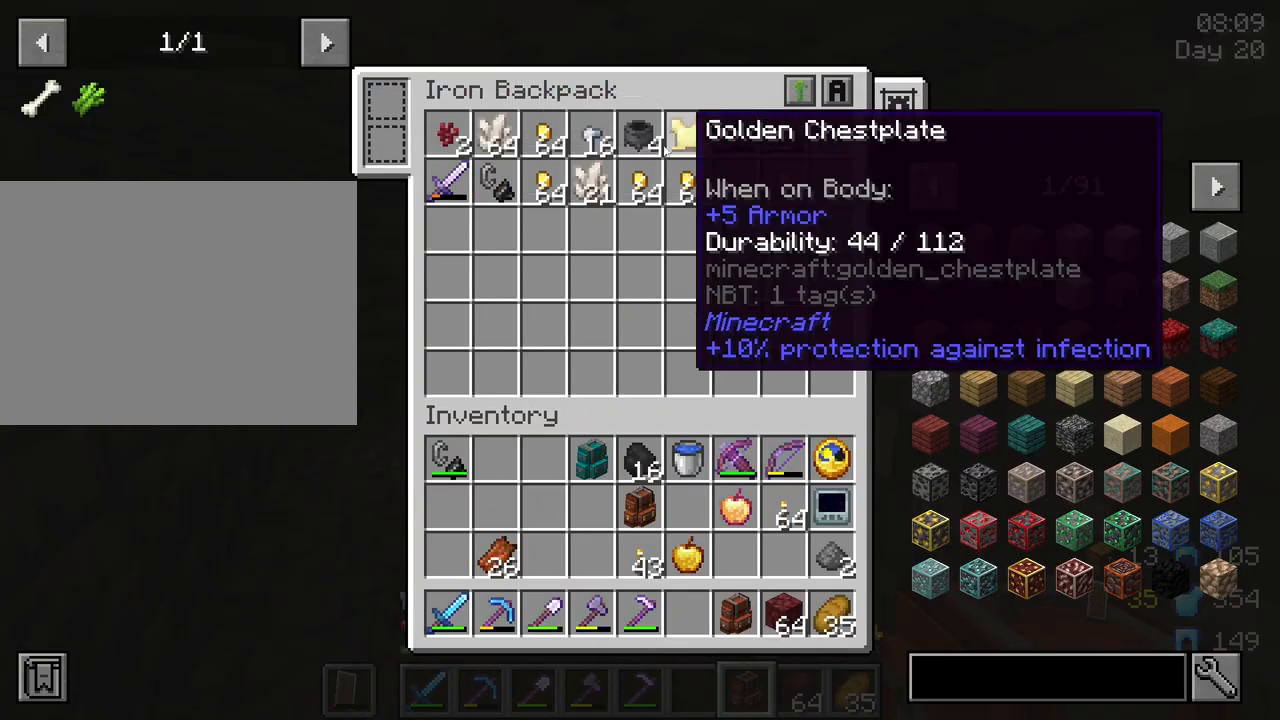
{"keys": ["shift"], "mouse": [], "mouse_move": "down", "events": []}
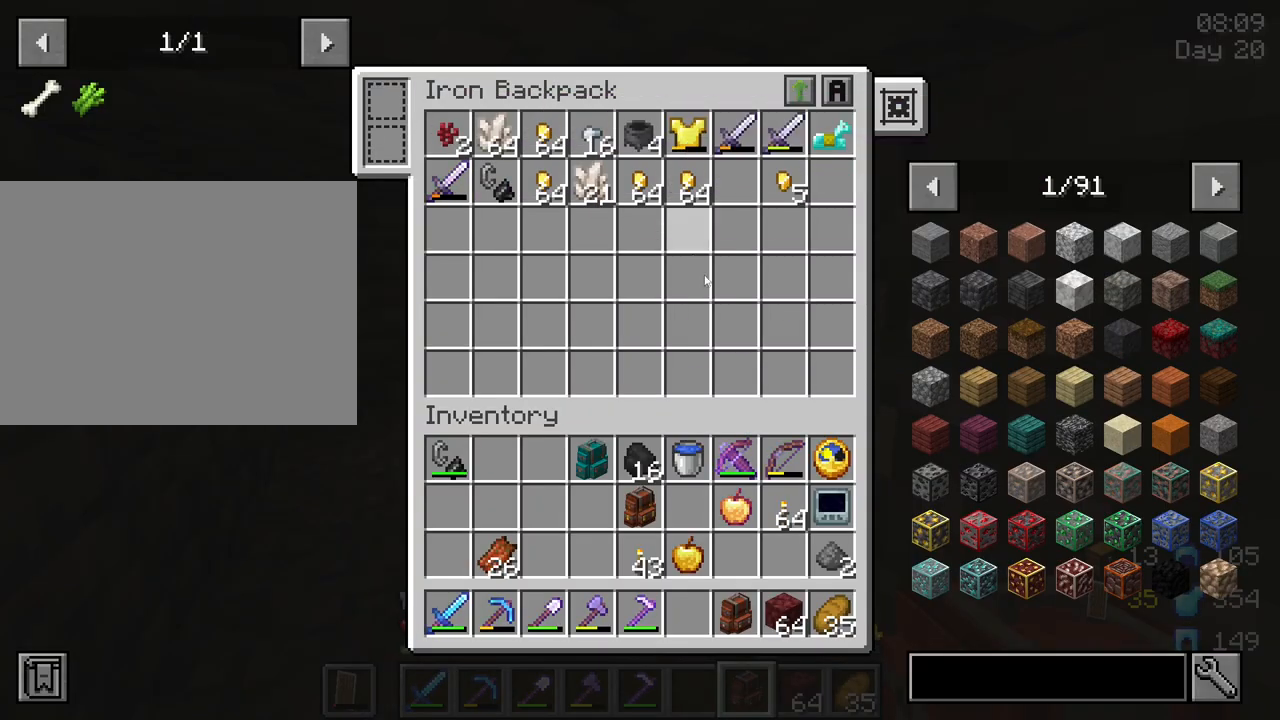
{"keys": ["shift"], "mouse": [], "mouse_move": "up-right", "events": []}
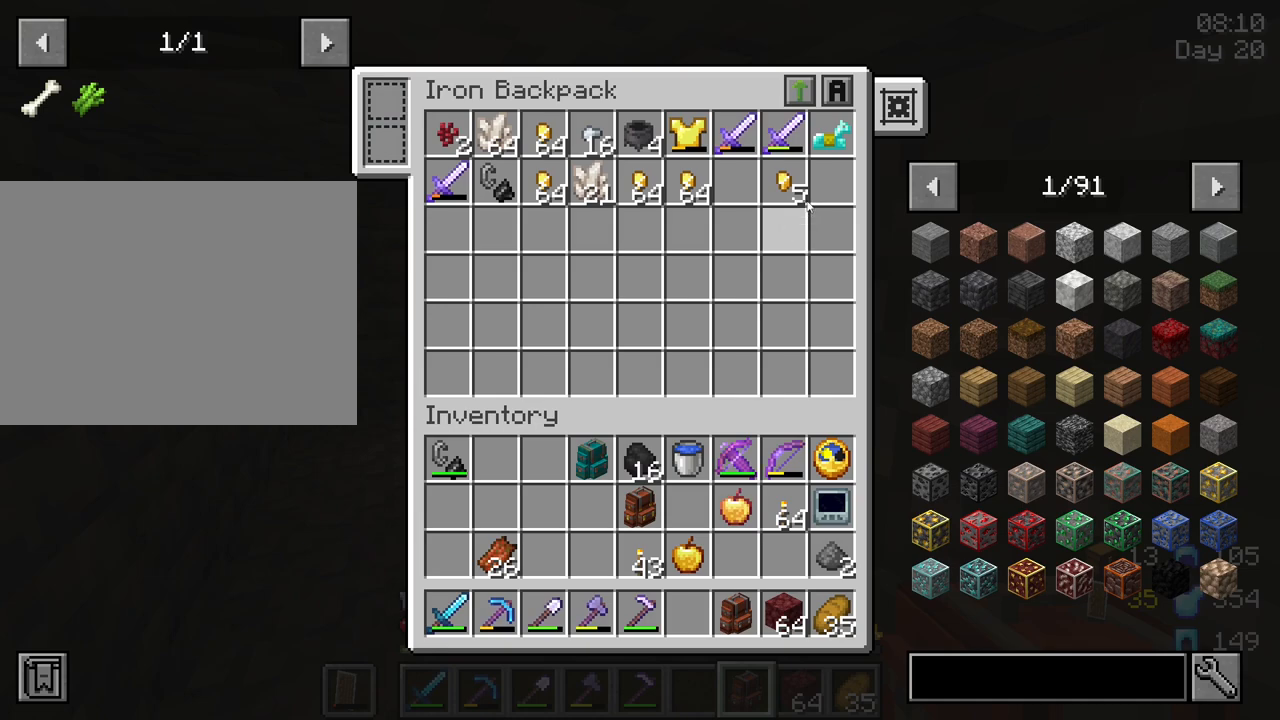
{"keys": ["shift"], "mouse": [], "mouse_move": "down-left", "events": []}
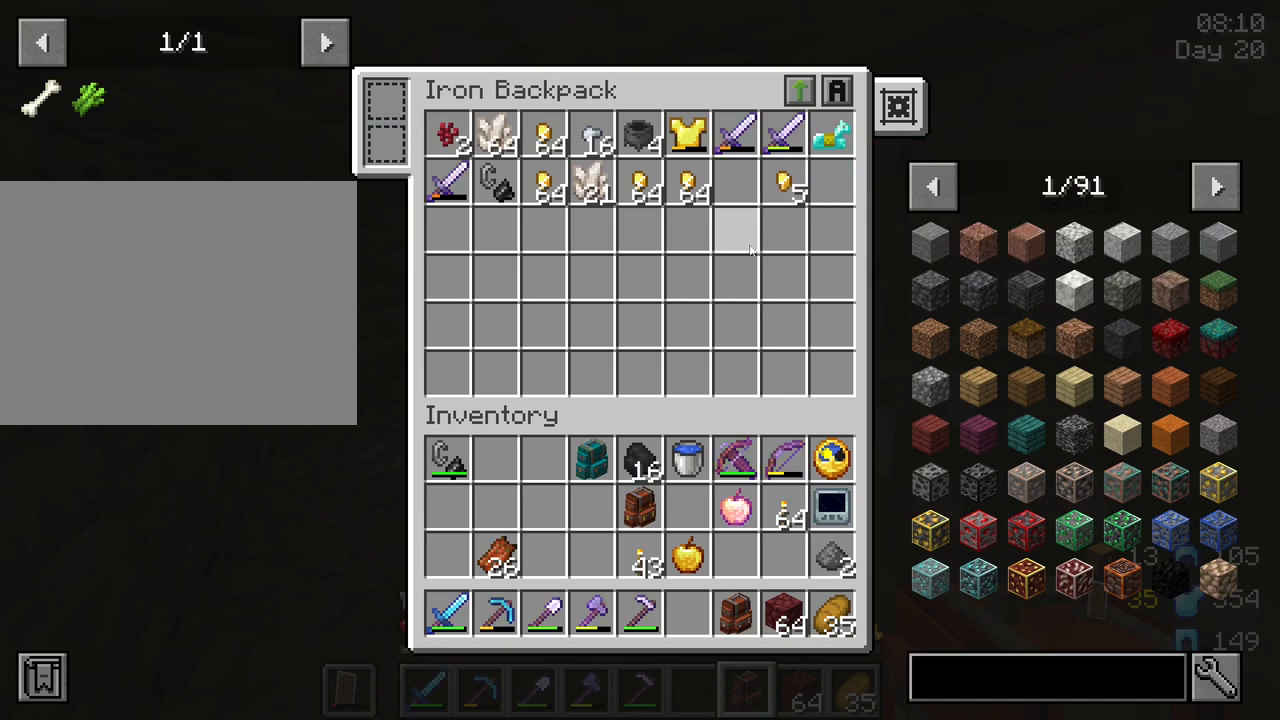
{"keys": ["shift"], "mouse": [], "mouse_move": "left", "events": []}
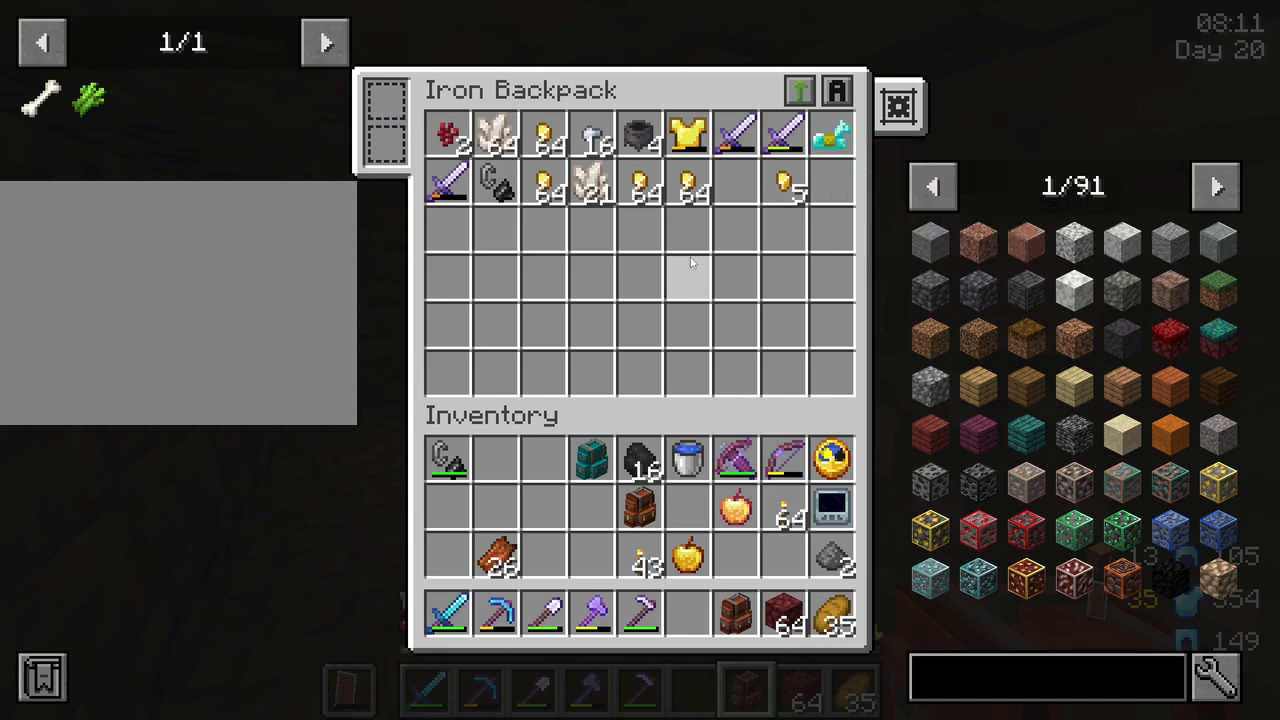
{"keys": ["shift"], "mouse": [], "mouse_move": "still", "events": []}
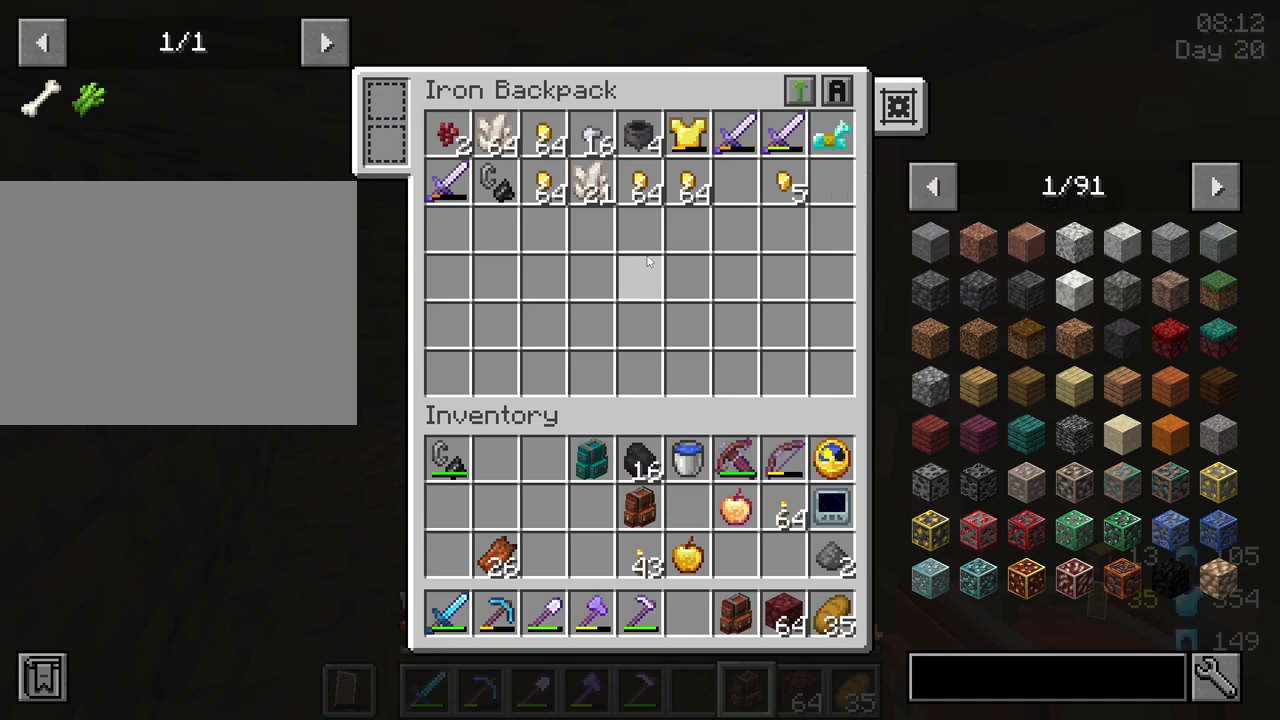
{"keys": ["shift"], "mouse": [], "mouse_move": "still", "events": []}
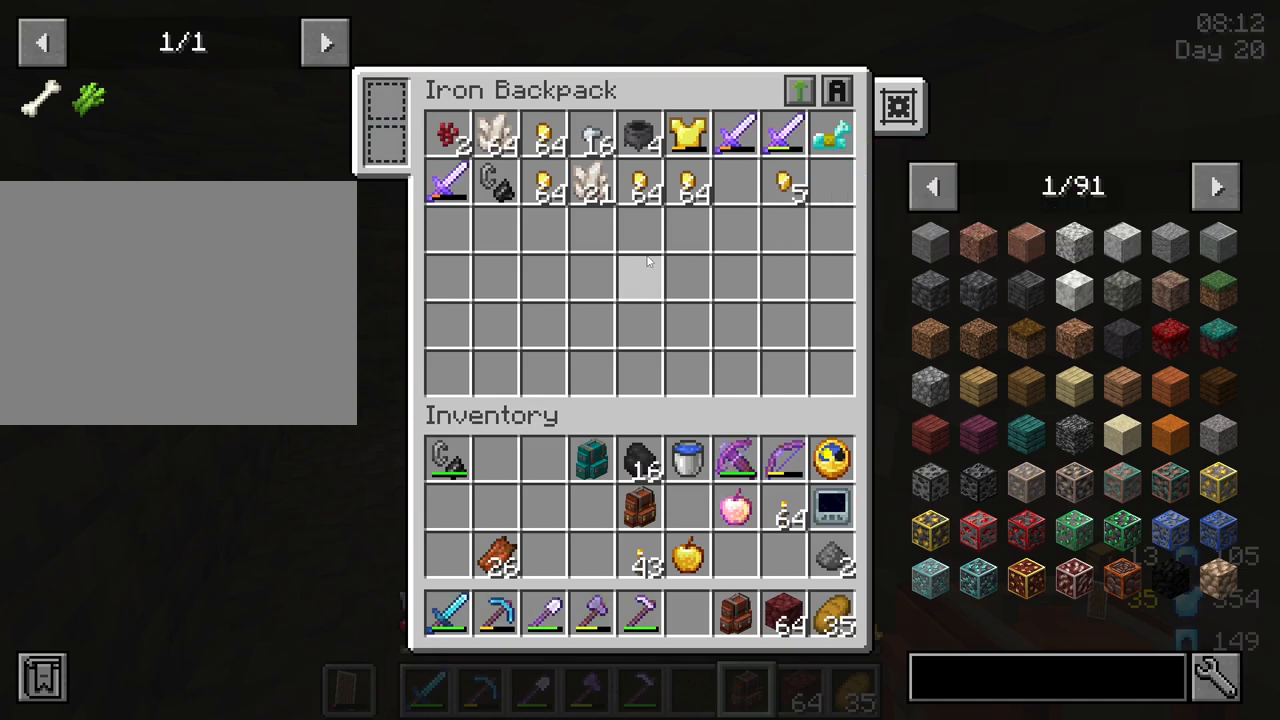
{"keys": ["shift"], "mouse": [], "mouse_move": "still", "events": []}
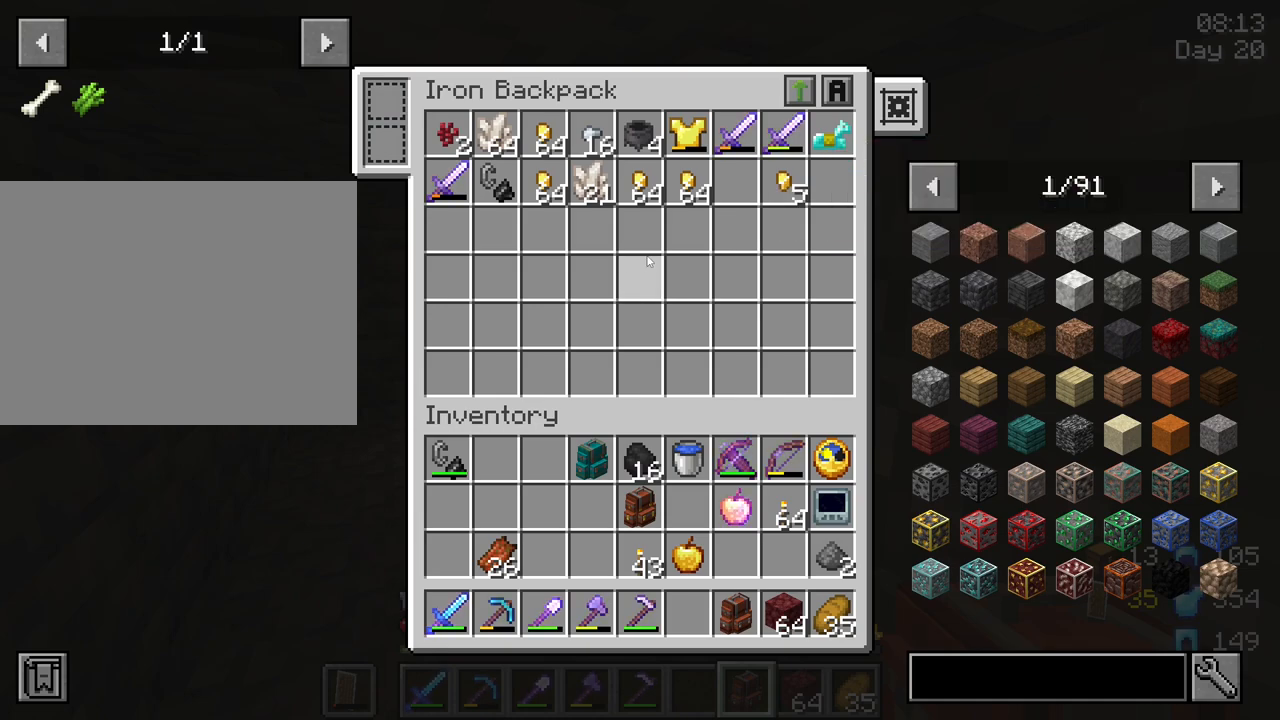
{"keys": ["shift"], "mouse": [], "mouse_move": "still", "events": []}
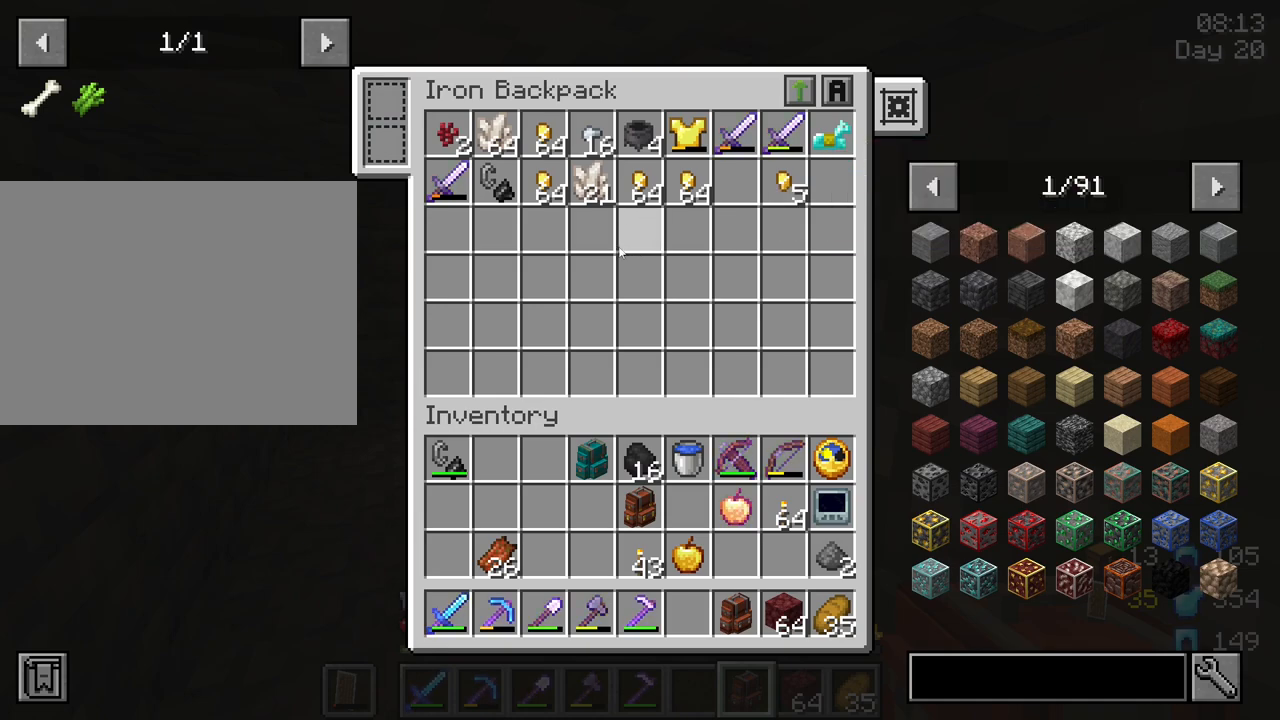
{"keys": ["shift"], "mouse": [], "mouse_move": "still", "events": []}
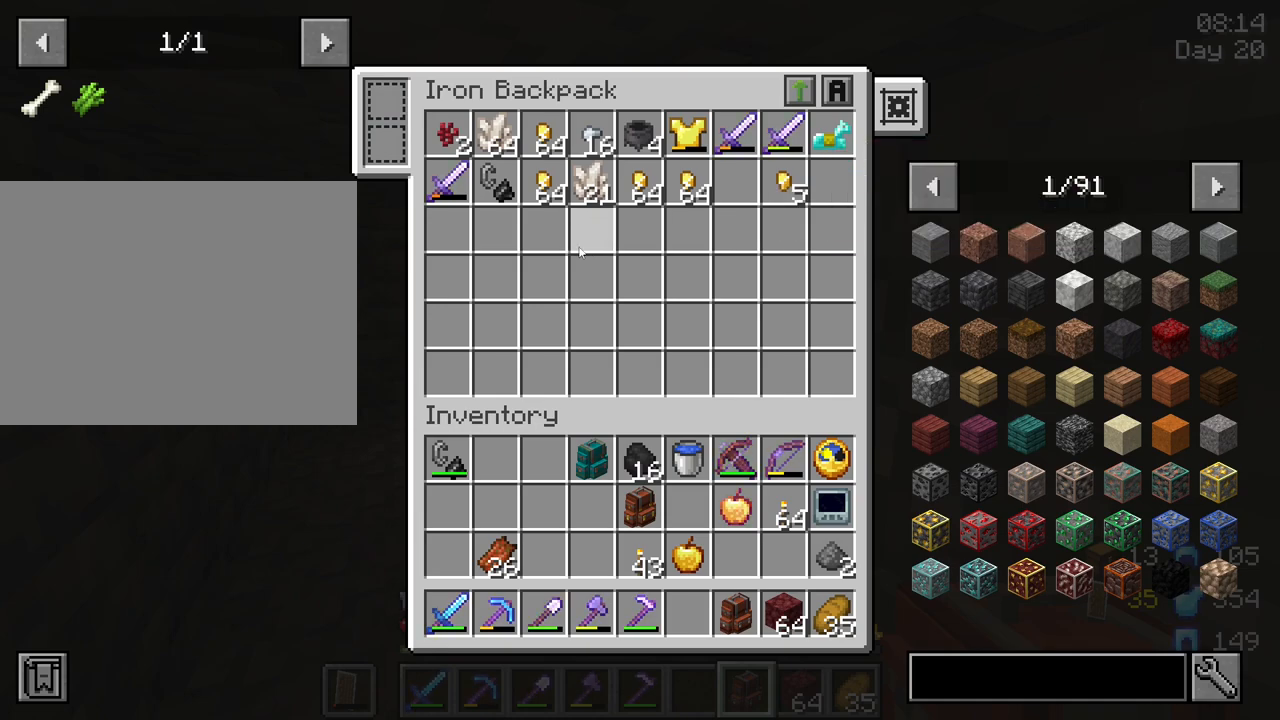
{"keys": [], "mouse": [], "mouse_move": "still", "events": [[500, "shift", "up"]]}
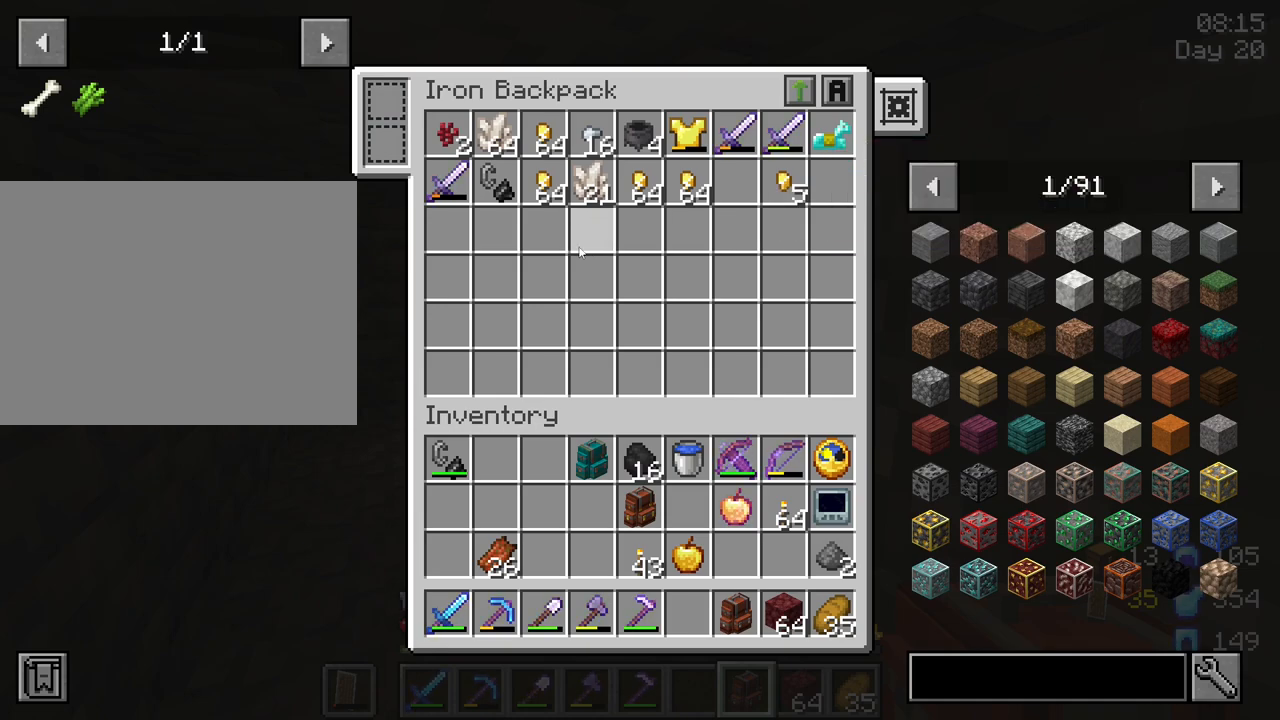
{"keys": ["e"], "mouse": [], "mouse_move": "still", "events": [[467, "e", "down"]]}
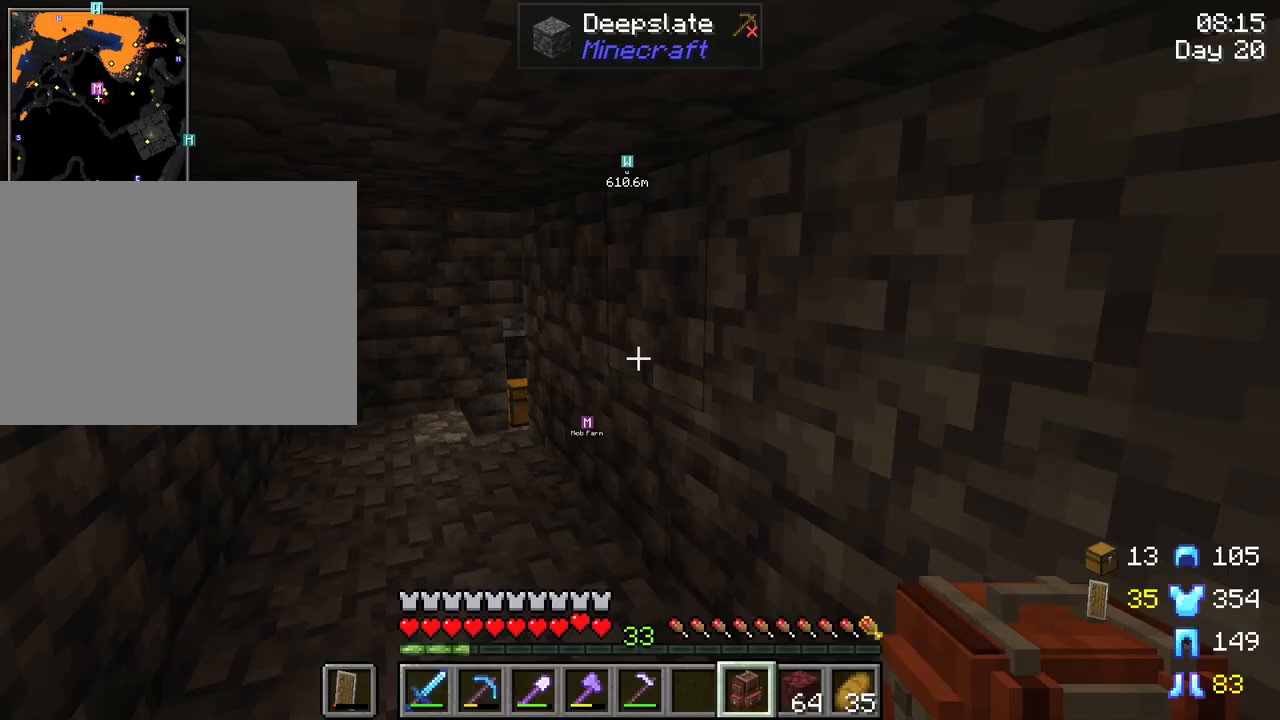
{"keys": ["e"], "mouse": [], "mouse_move": "still", "events": [[100, "e", "up"], [483, "e", "down"]]}
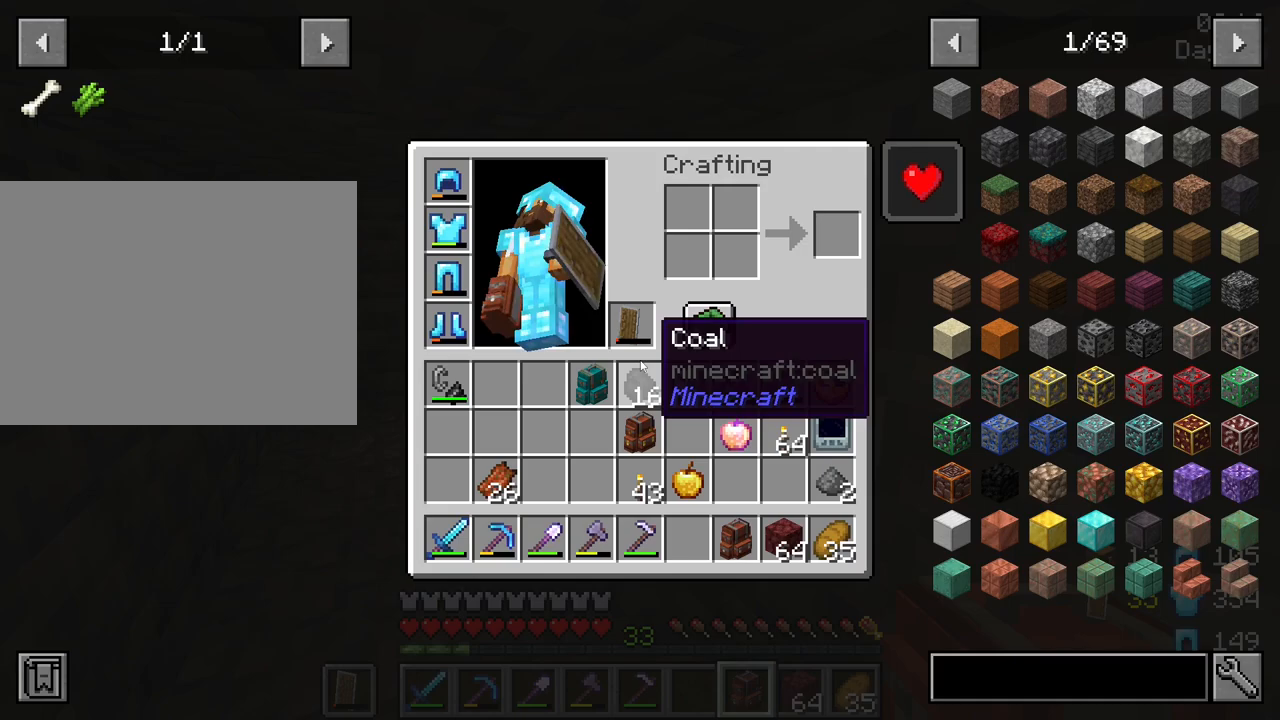
{"keys": ["shift"], "mouse": [], "mouse_move": "still", "events": [[67, "e", "up"], [350, "shift", "down"]]}
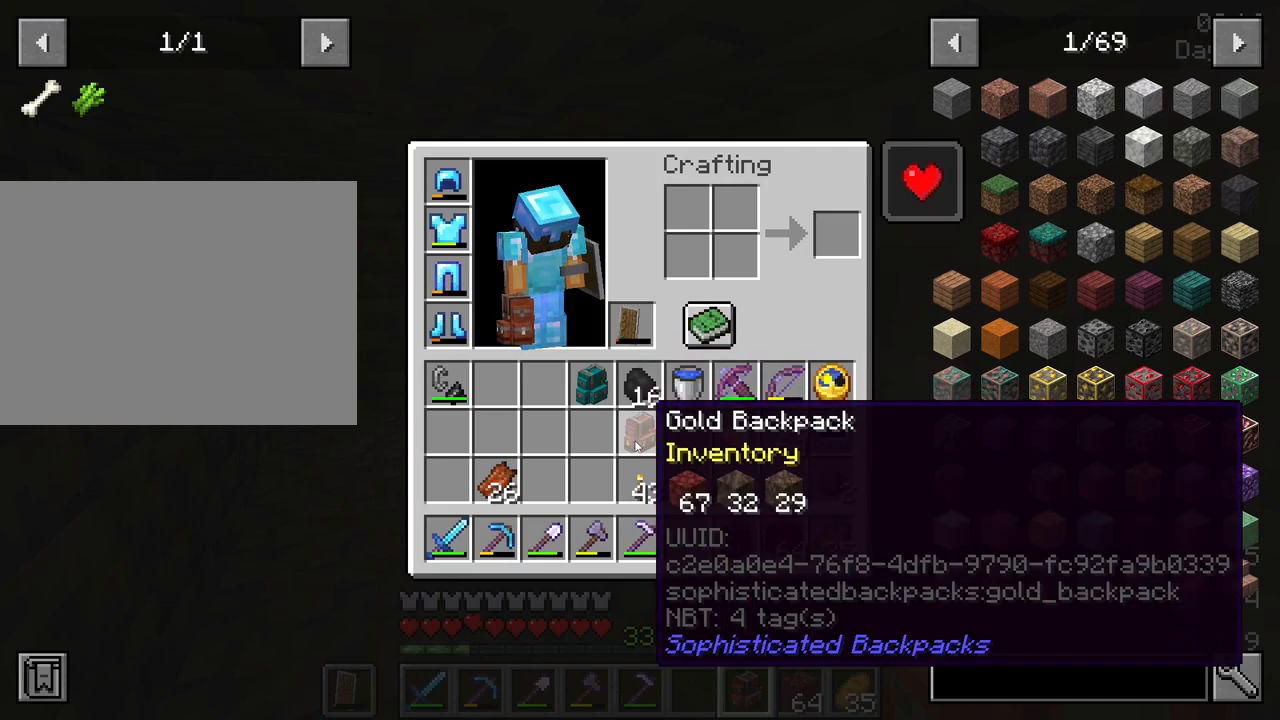
{"keys": ["e"], "mouse": [], "mouse_move": "still", "events": [[50, "mouse_left", "down"], [100, "mouse_left", "up"], [283, "shift", "up"], [467, "e", "down"]]}